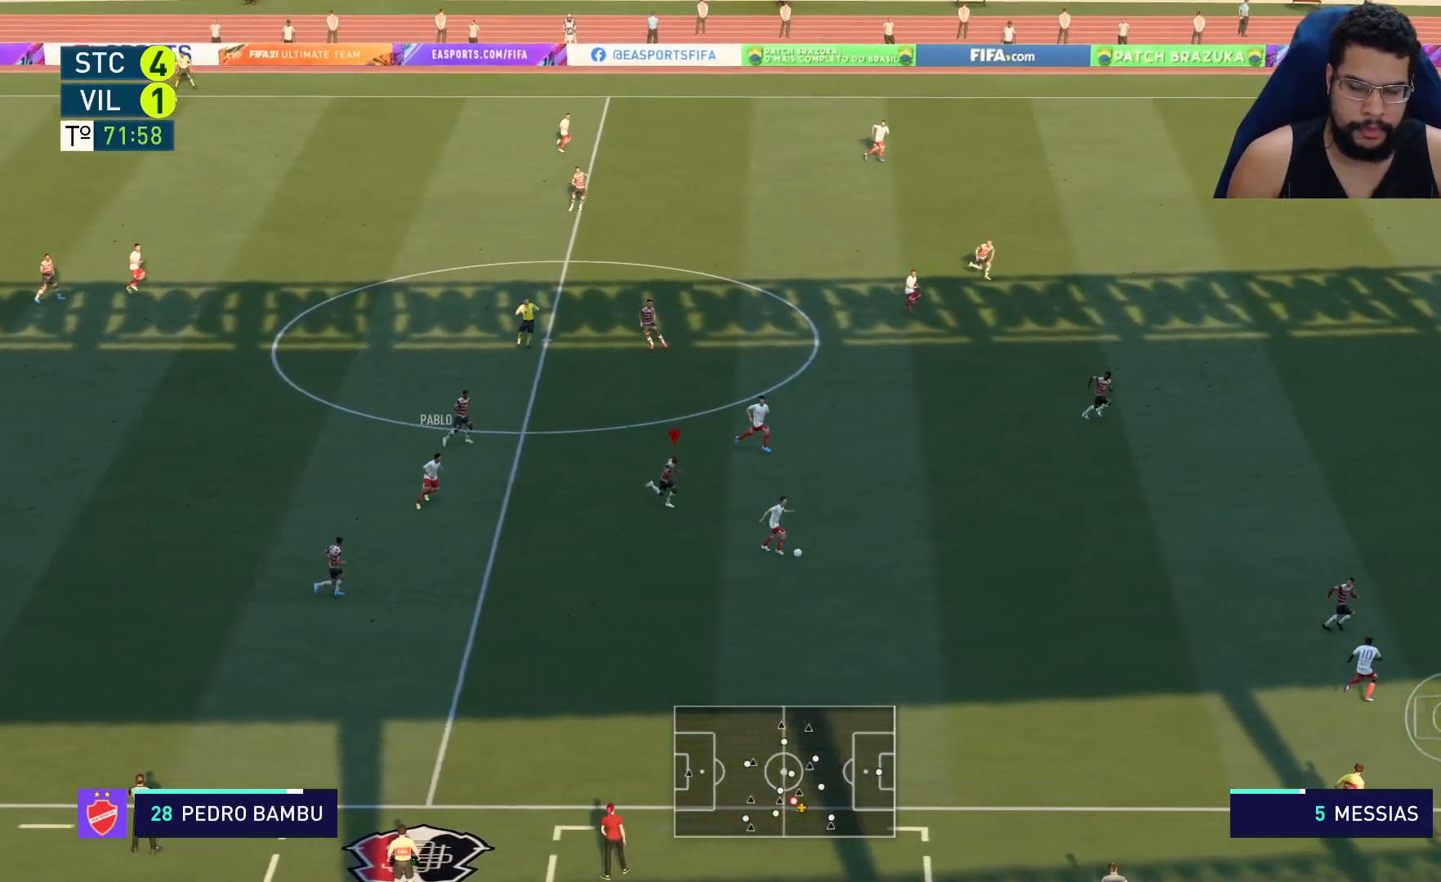
Gameplay with a controller (Xbox layout); each line is a JSON object with the inputs held at the frame after it. "events" lists button and stick changes between this image and that frame as [ms after this image, input, new state], when the widget could be followed in between.
{"buttons": ["R2"], "left_stick": "right", "right_stick": "center", "events": [[350, "left_stick", "right"]]}
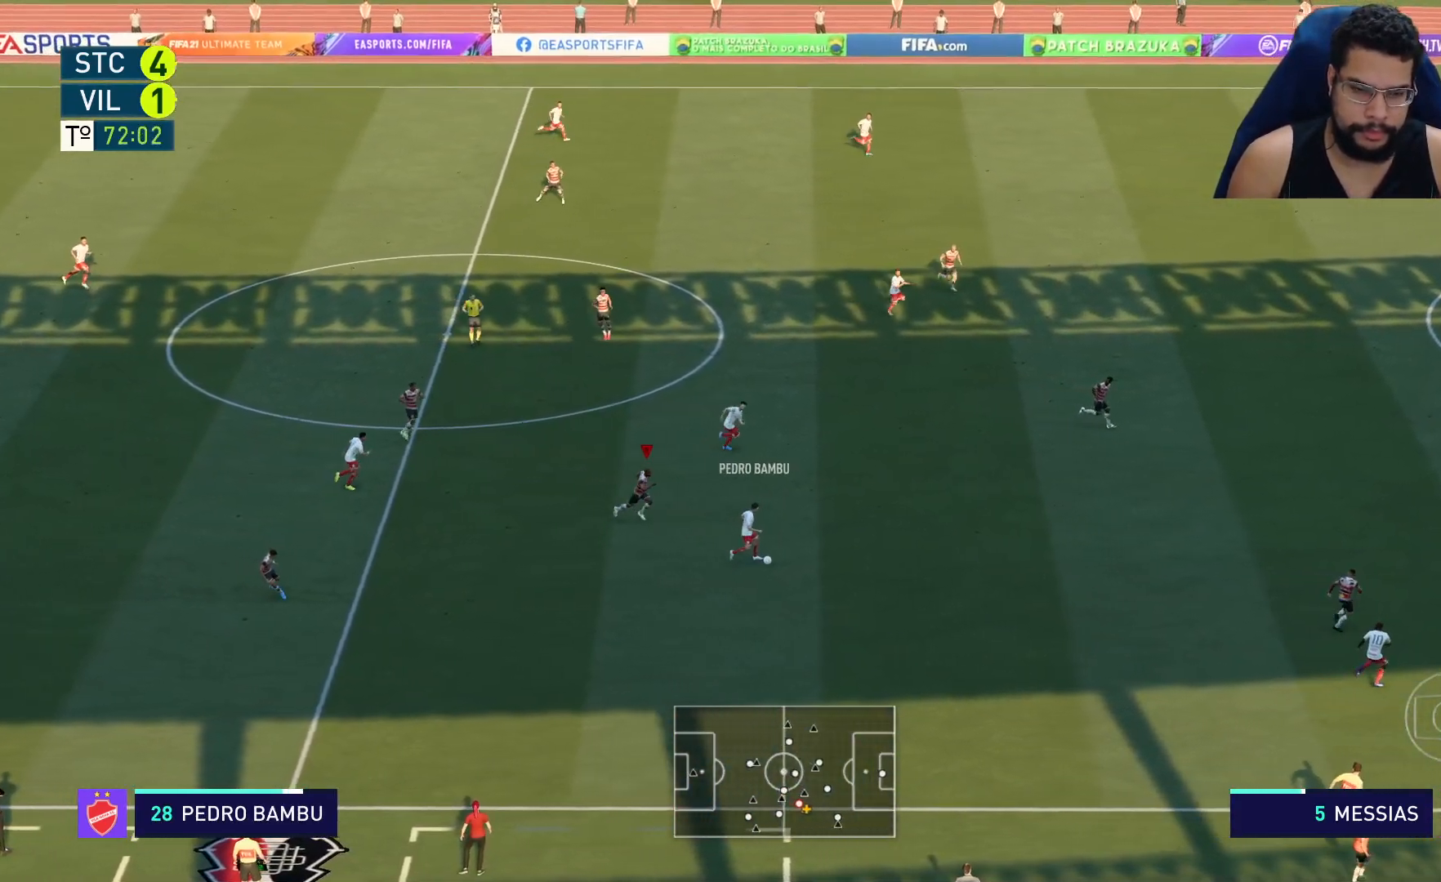
{"buttons": ["R2"], "left_stick": "right", "right_stick": "center", "events": []}
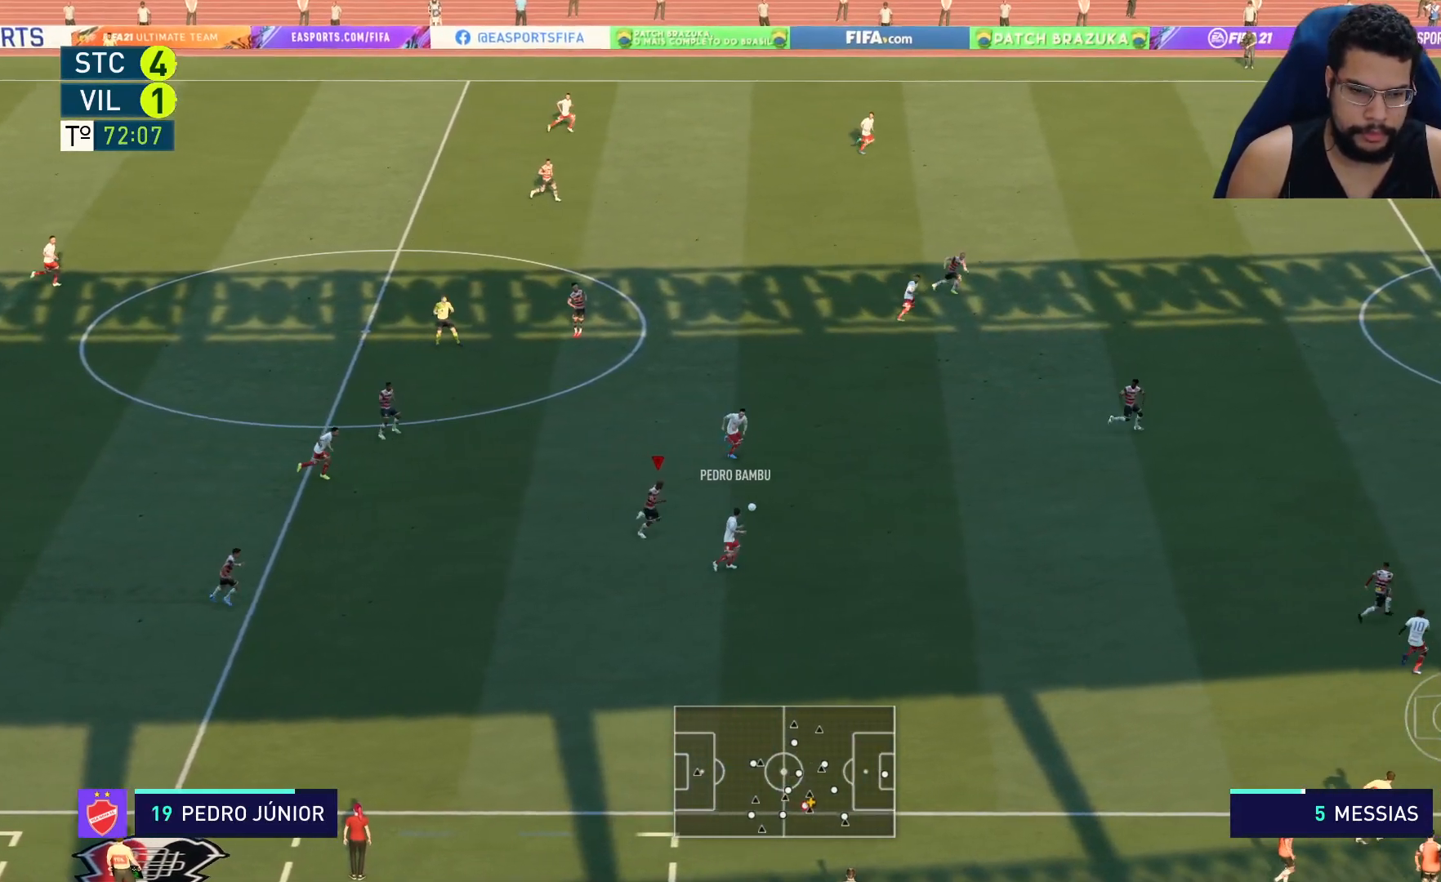
{"buttons": ["R2"], "left_stick": "up-right", "right_stick": "center", "events": [[450, "left_stick", "up-right"]]}
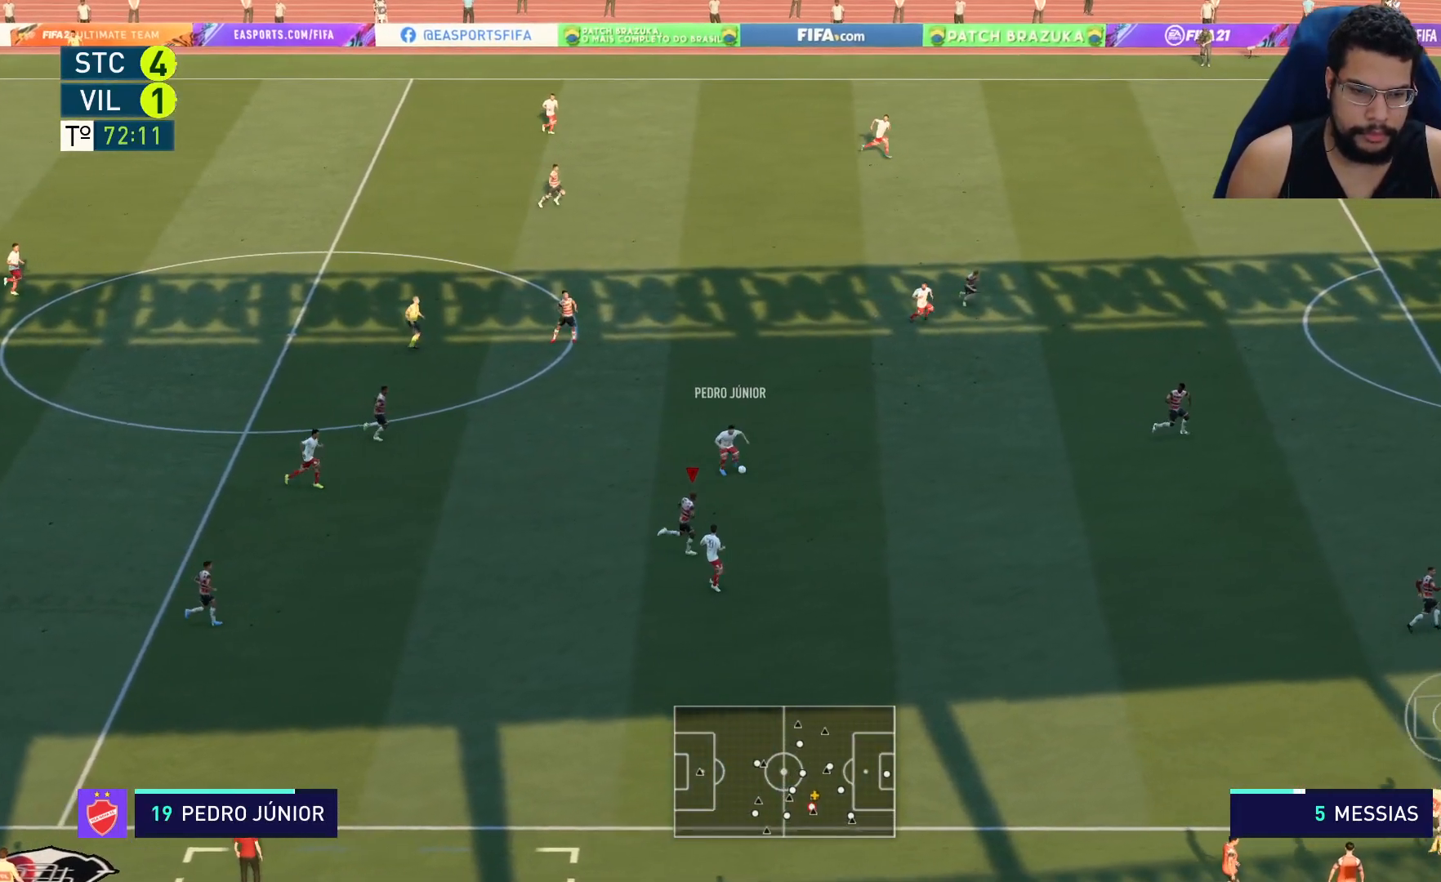
{"buttons": ["R2"], "left_stick": "up-right", "right_stick": "center", "events": []}
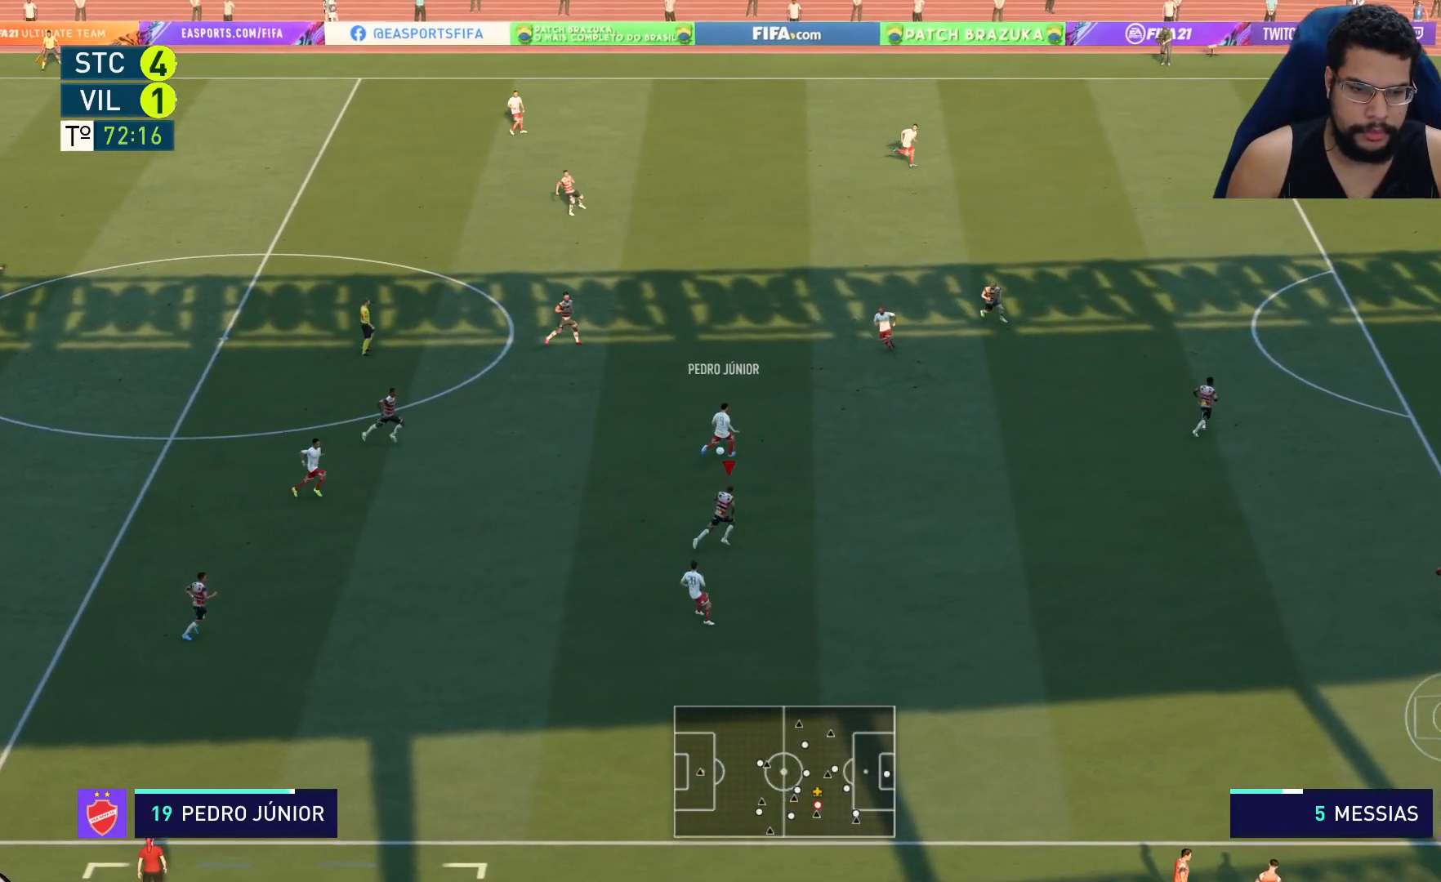
{"buttons": ["R2"], "left_stick": "up-right", "right_stick": "center", "events": []}
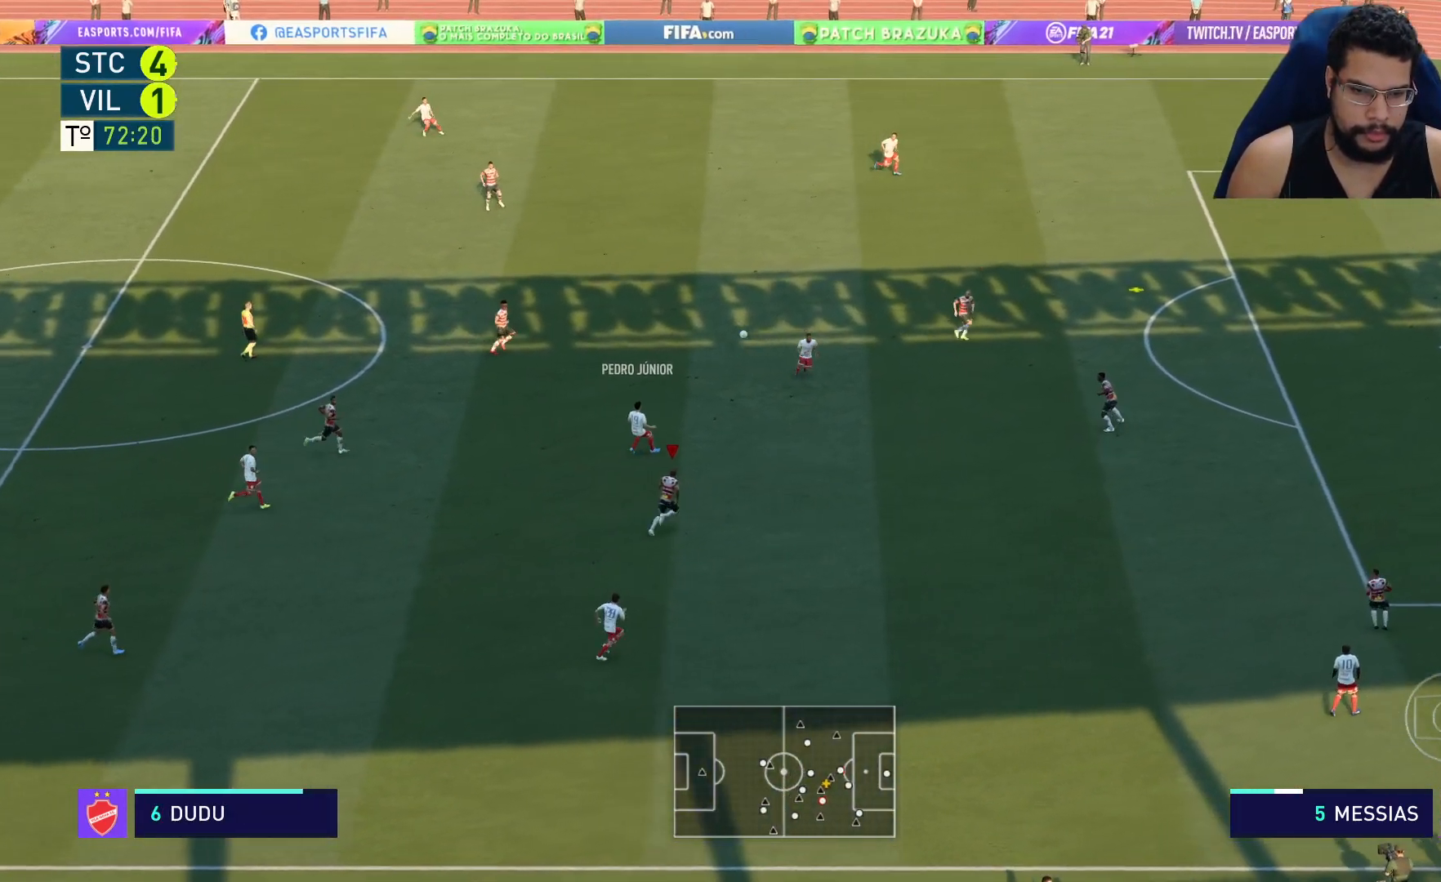
{"buttons": [], "left_stick": "up-left", "right_stick": "center", "events": [[33, "L1", "down"], [83, "L1", "up"], [483, "left_stick", "up-left"], [500, "R2", "up"]]}
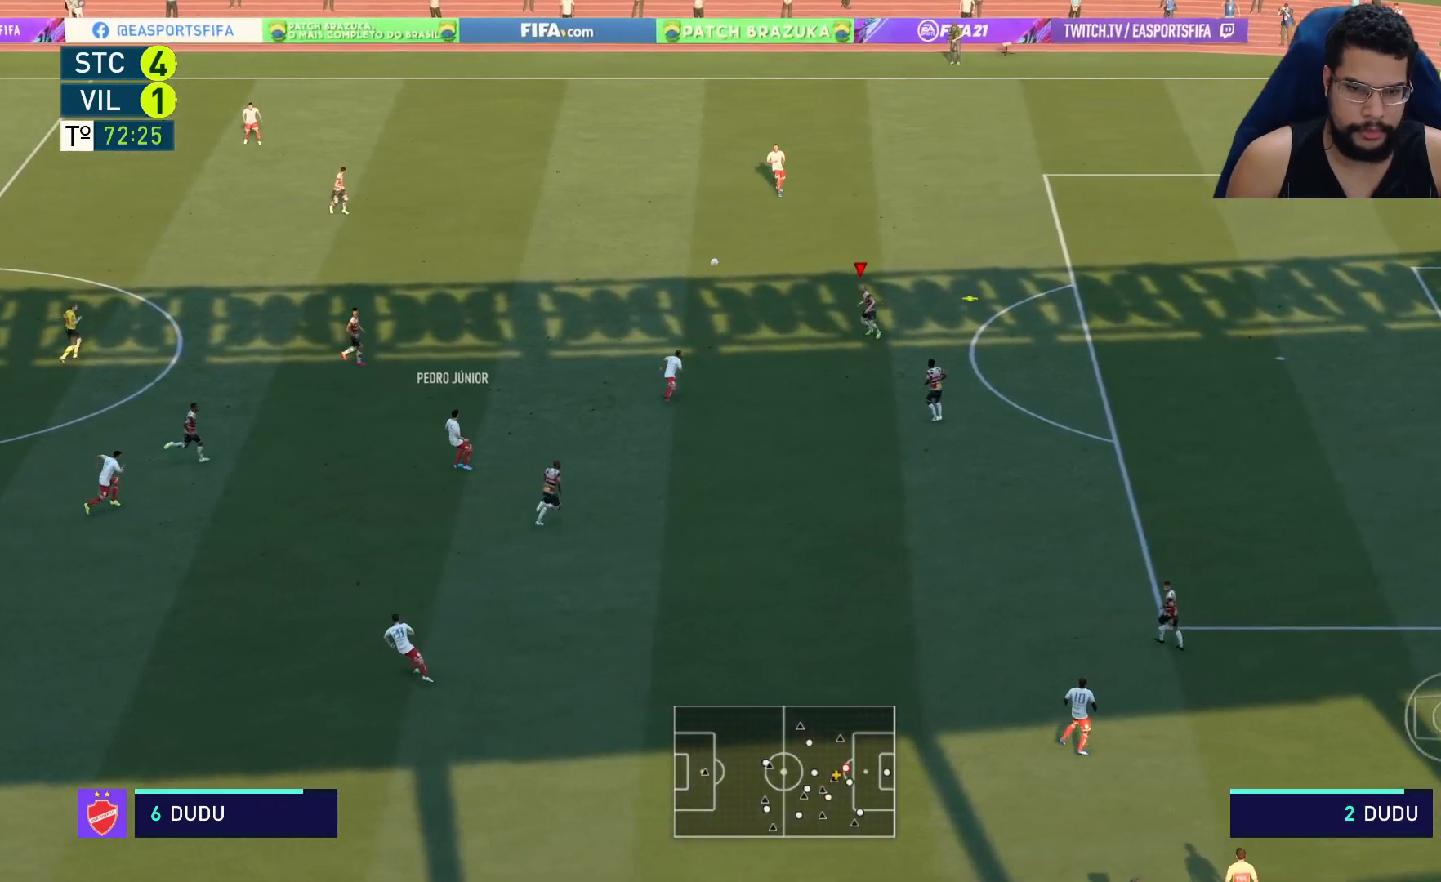
{"buttons": [], "left_stick": "left", "right_stick": "center", "events": [[433, "left_stick", "left"]]}
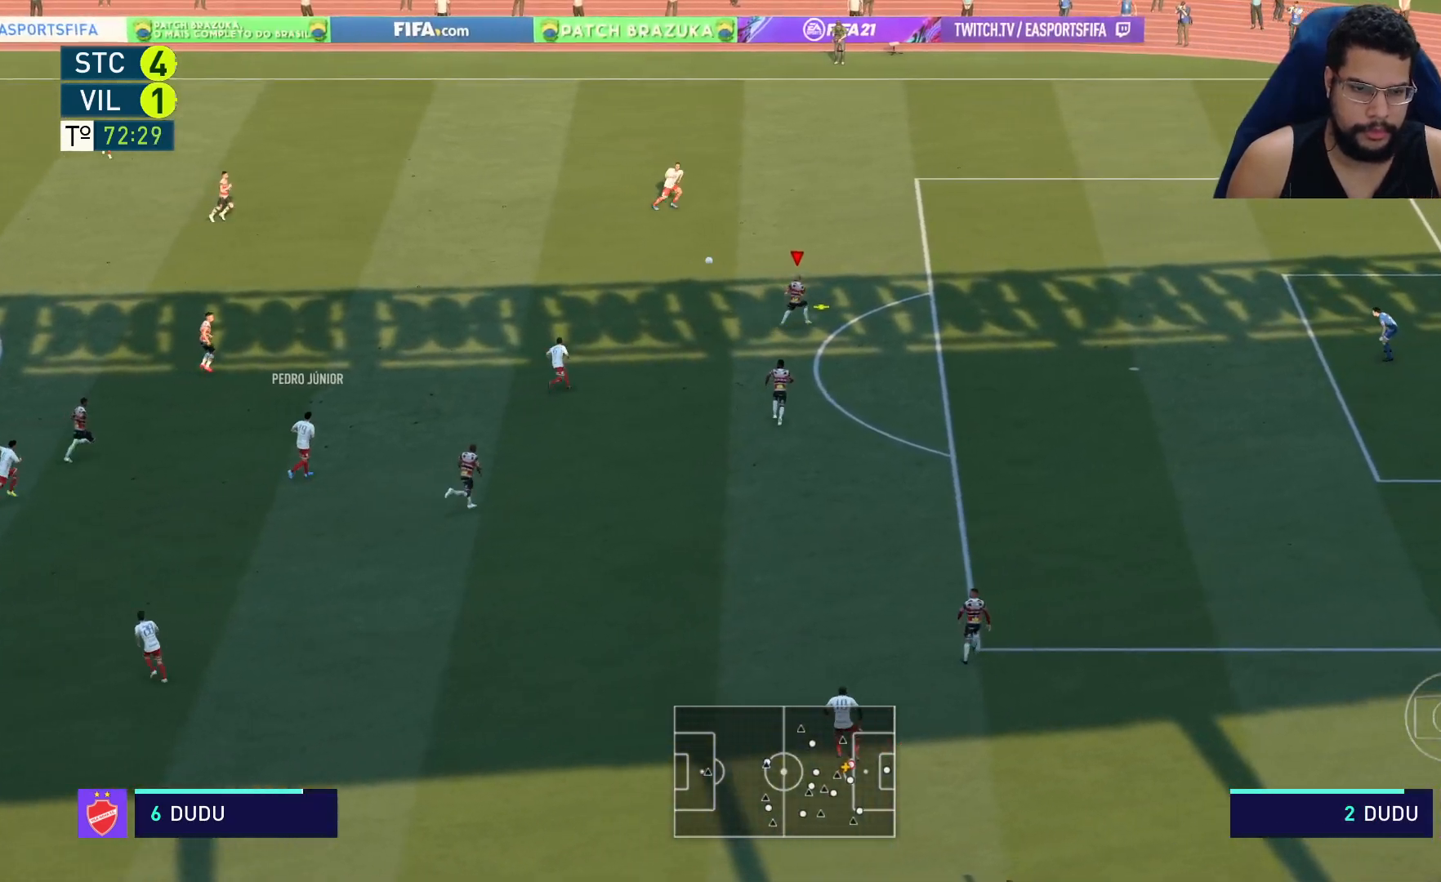
{"buttons": ["A", "R1"], "left_stick": "up-left", "right_stick": "center", "events": [[467, "A", "down"], [467, "R1", "down"], [500, "left_stick", "up-left"]]}
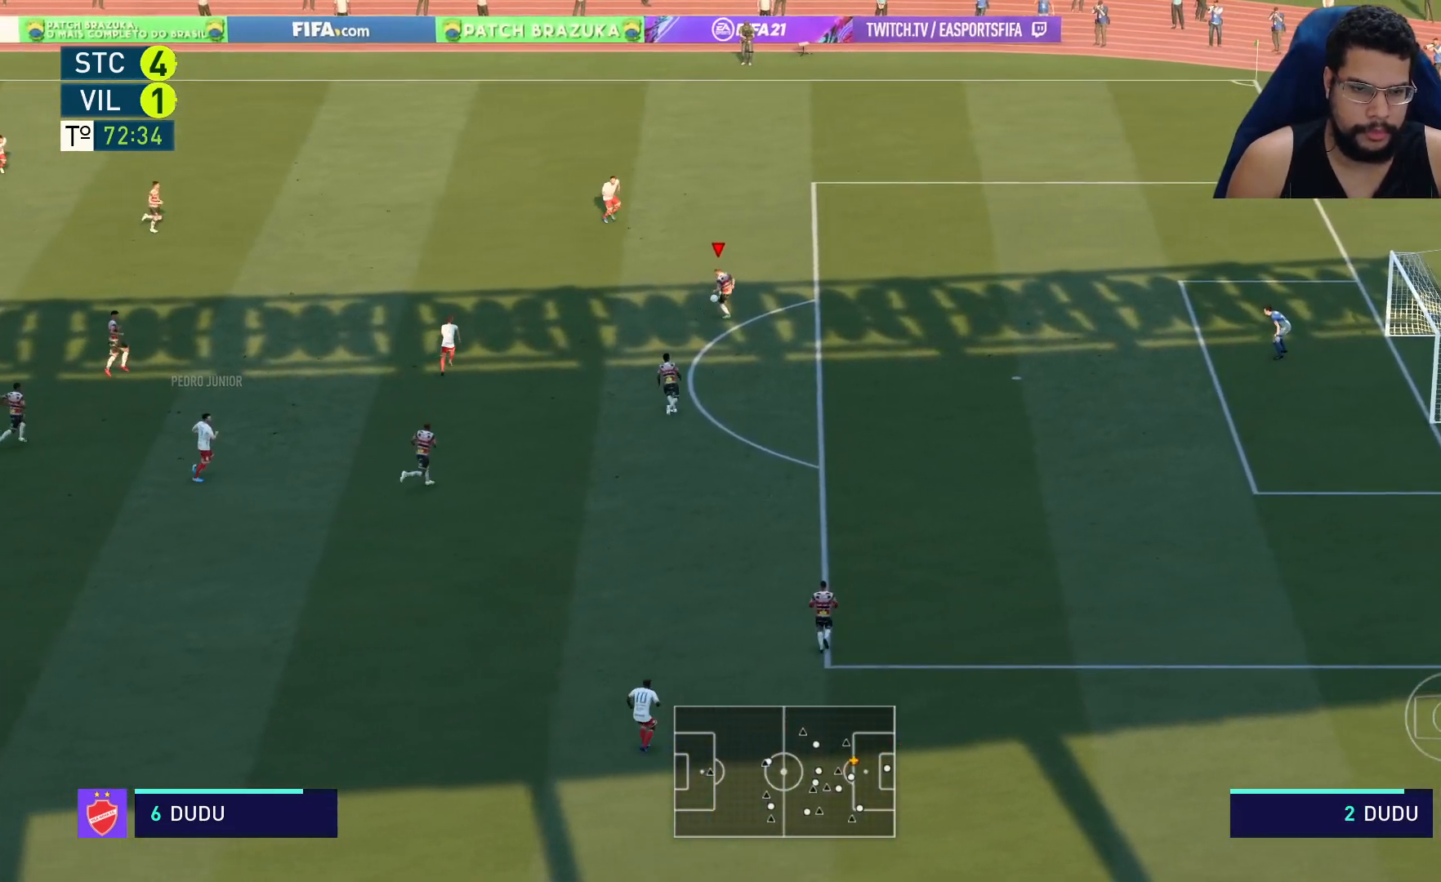
{"buttons": [], "left_stick": "up-left", "right_stick": "center", "events": [[167, "A", "up"], [167, "R1", "up"]]}
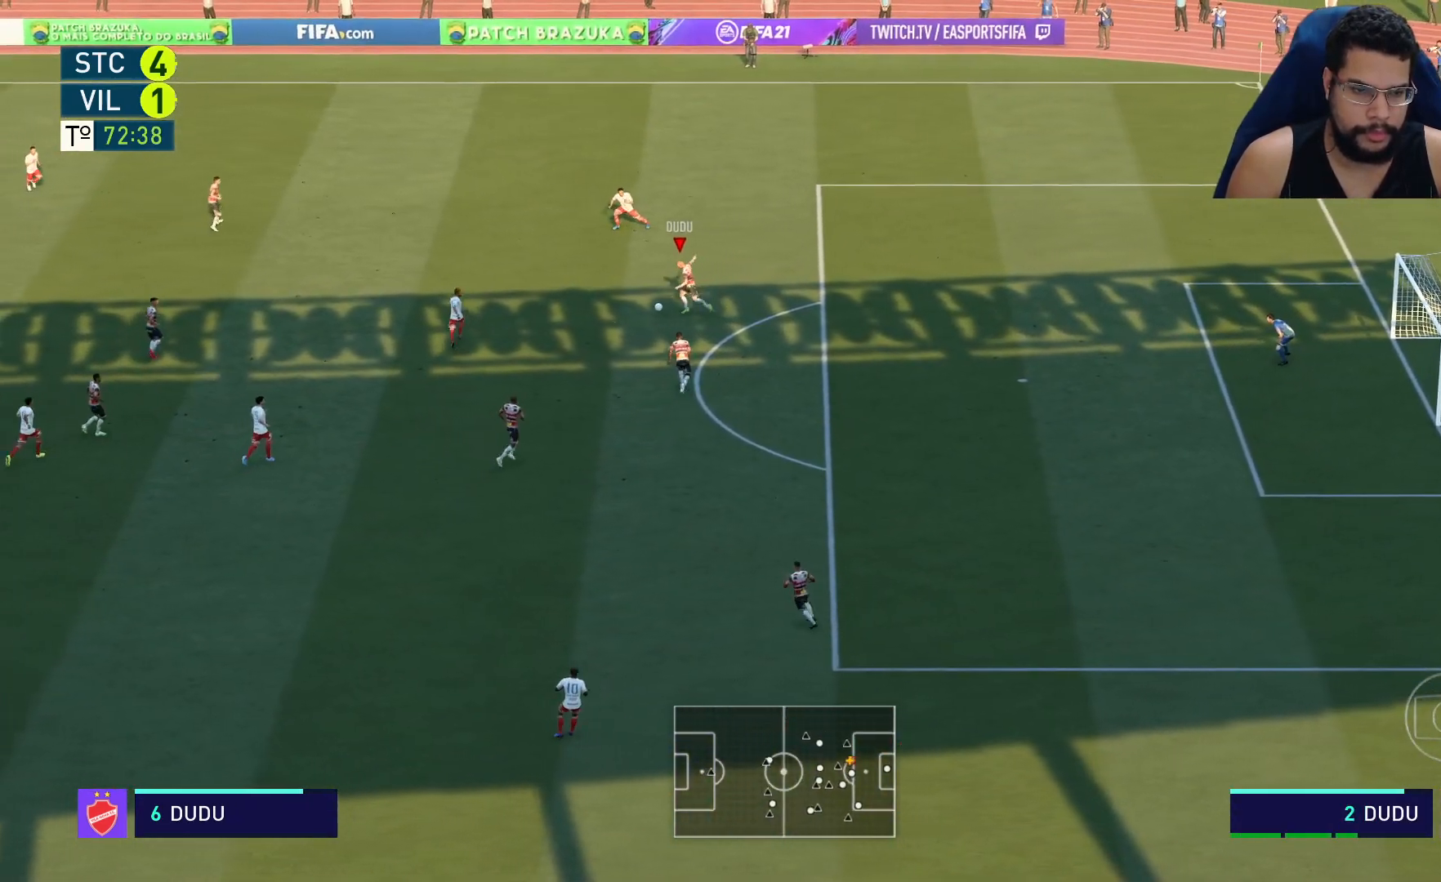
{"buttons": [], "left_stick": "down", "right_stick": "center", "events": [[350, "left_stick", "center"], [467, "left_stick", "down"]]}
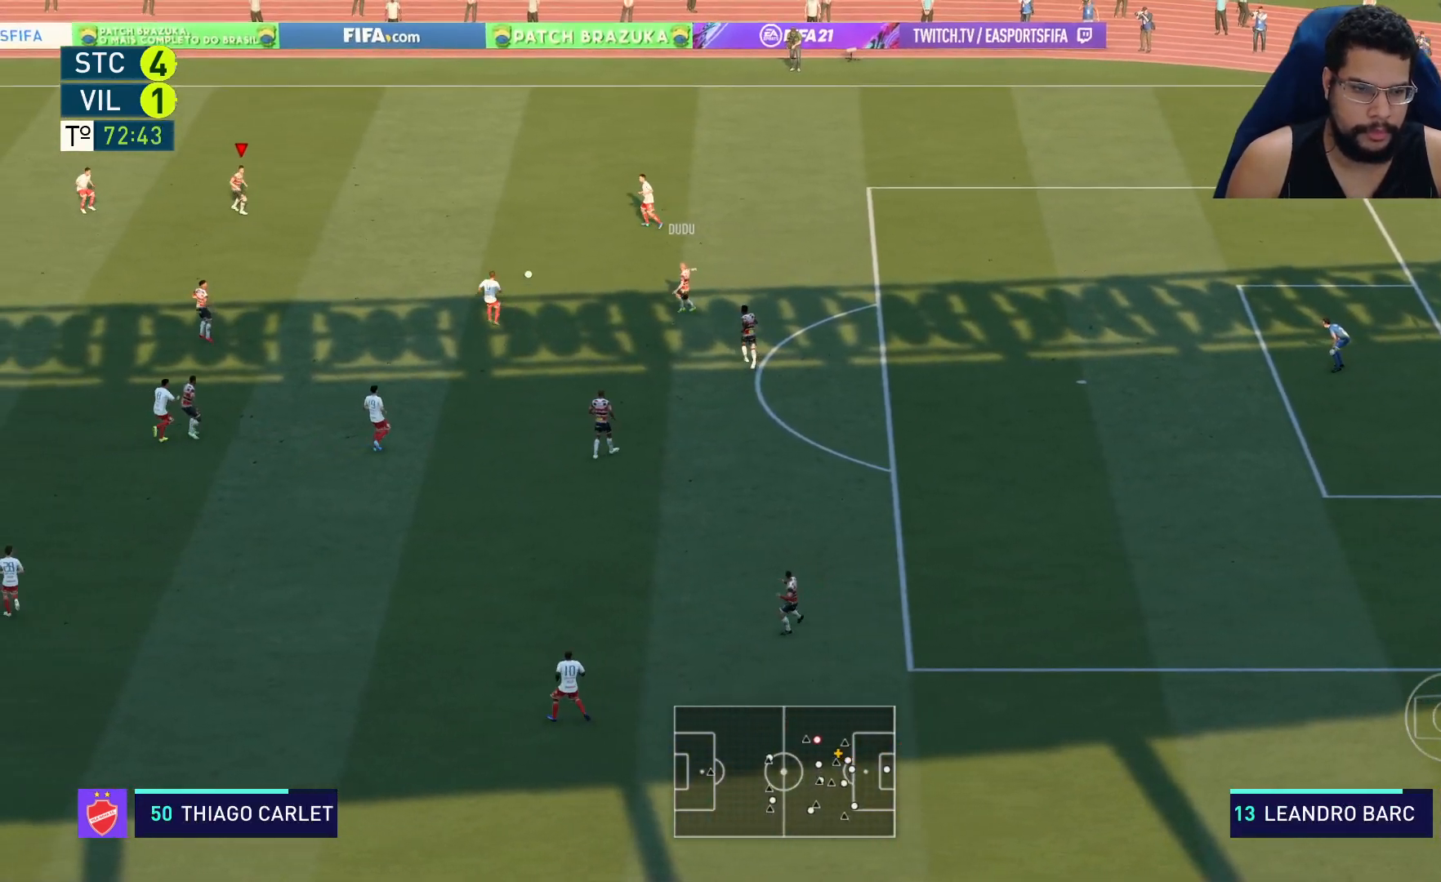
{"buttons": ["Y"], "left_stick": "down", "right_stick": "center", "events": [[467, "Y", "down"]]}
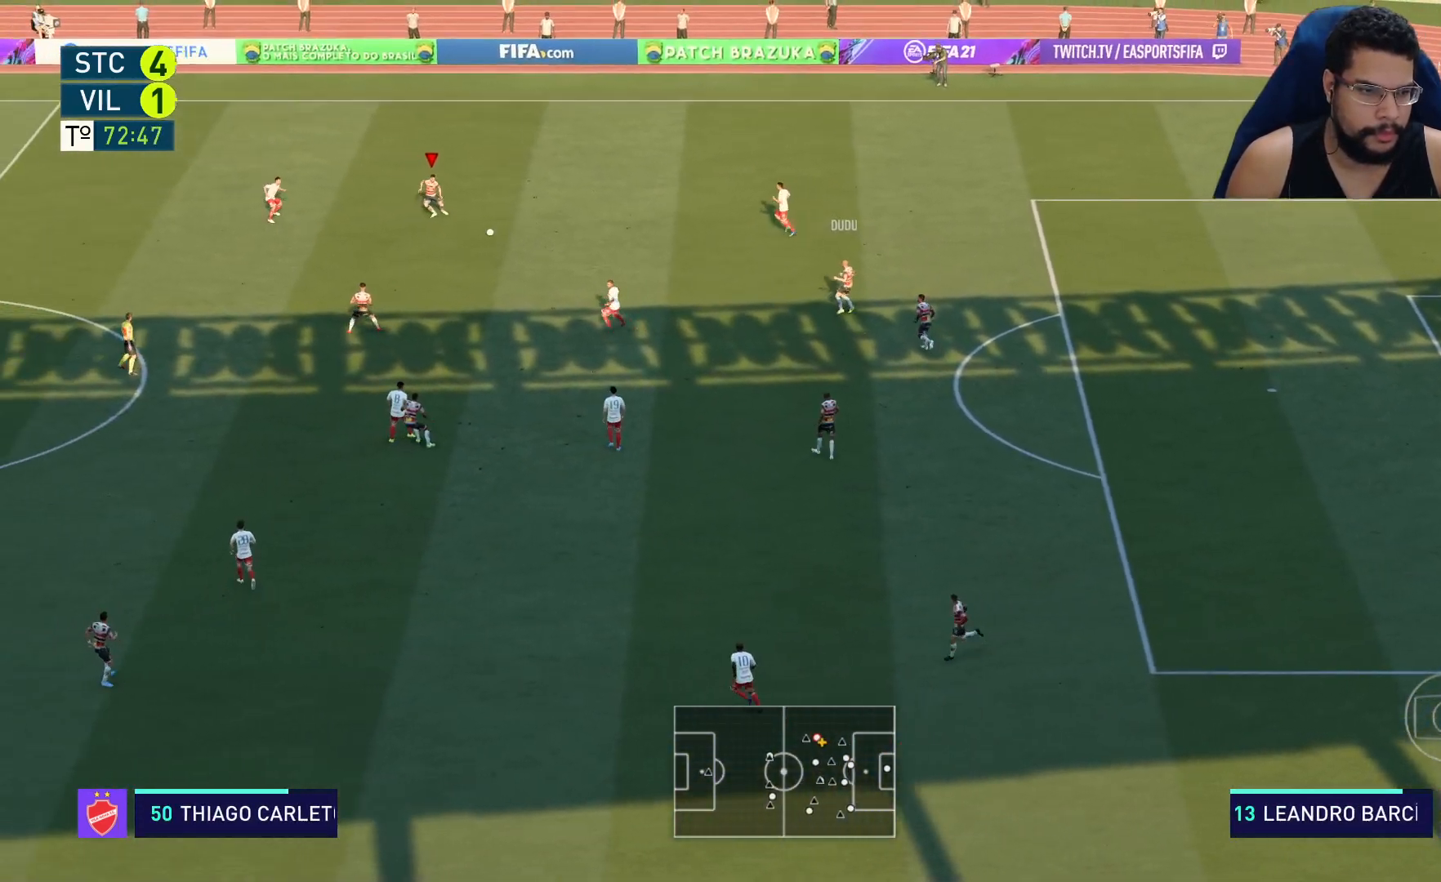
{"buttons": ["R2"], "left_stick": "left", "right_stick": "center", "events": [[33, "Y", "up"], [183, "left_stick", "down-left"], [233, "R2", "down"], [500, "left_stick", "left"]]}
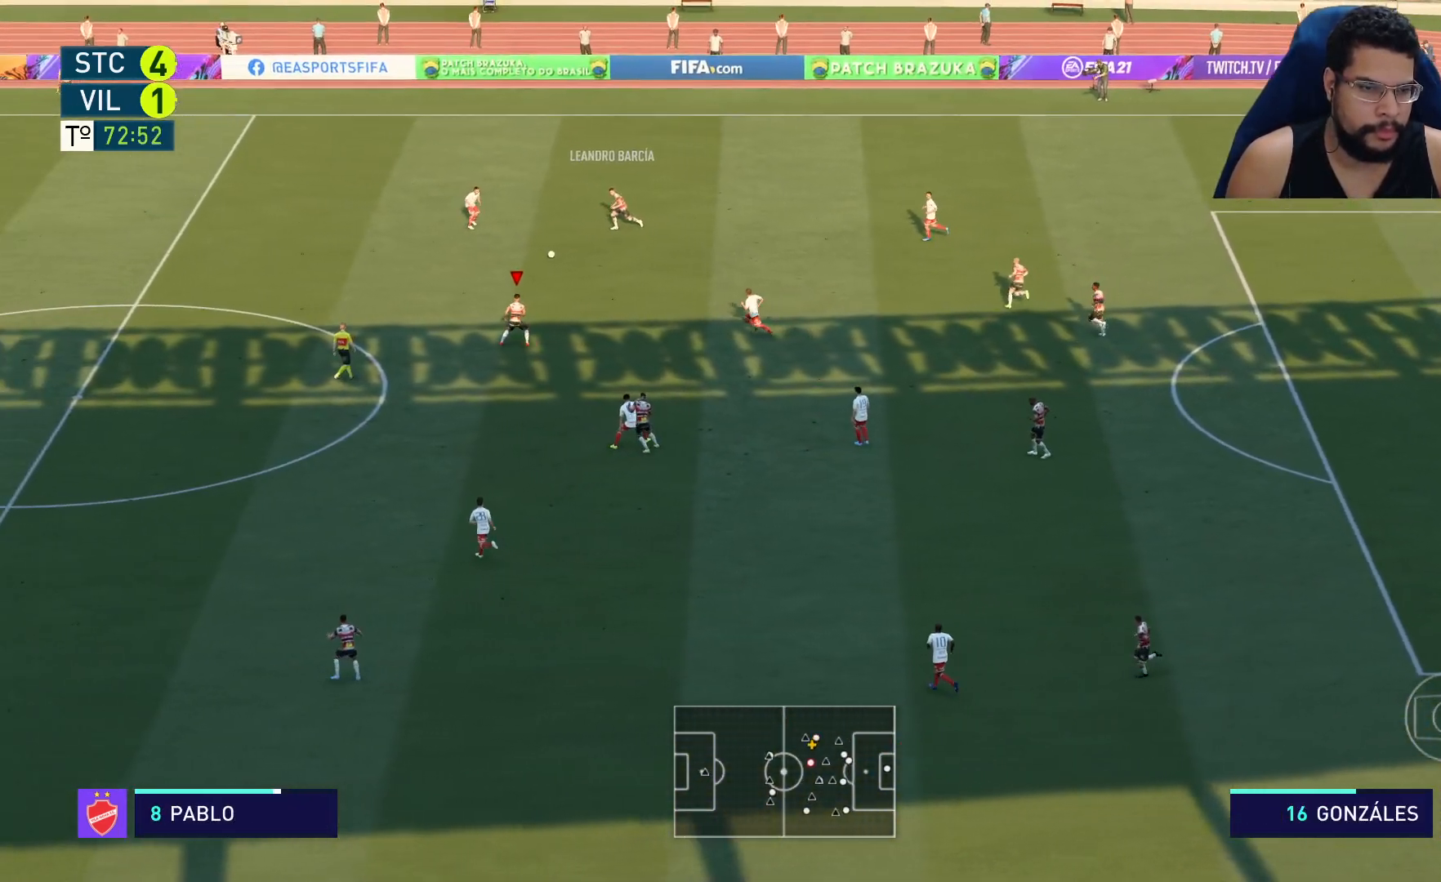
{"buttons": ["R2"], "left_stick": "left", "right_stick": "left", "events": [[433, "right_stick", "left"]]}
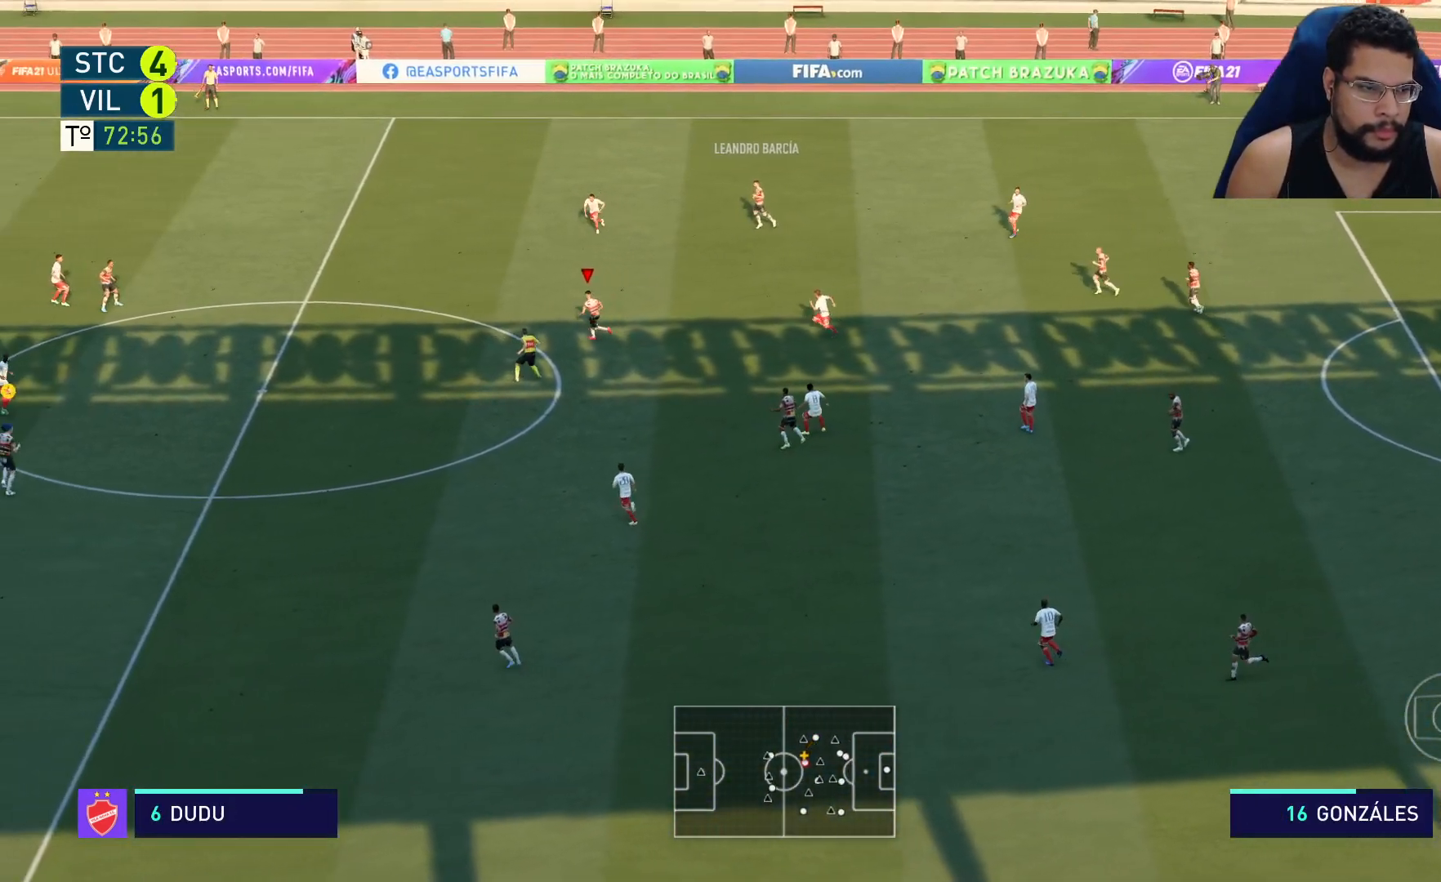
{"buttons": ["R2"], "left_stick": "left", "right_stick": "left", "events": []}
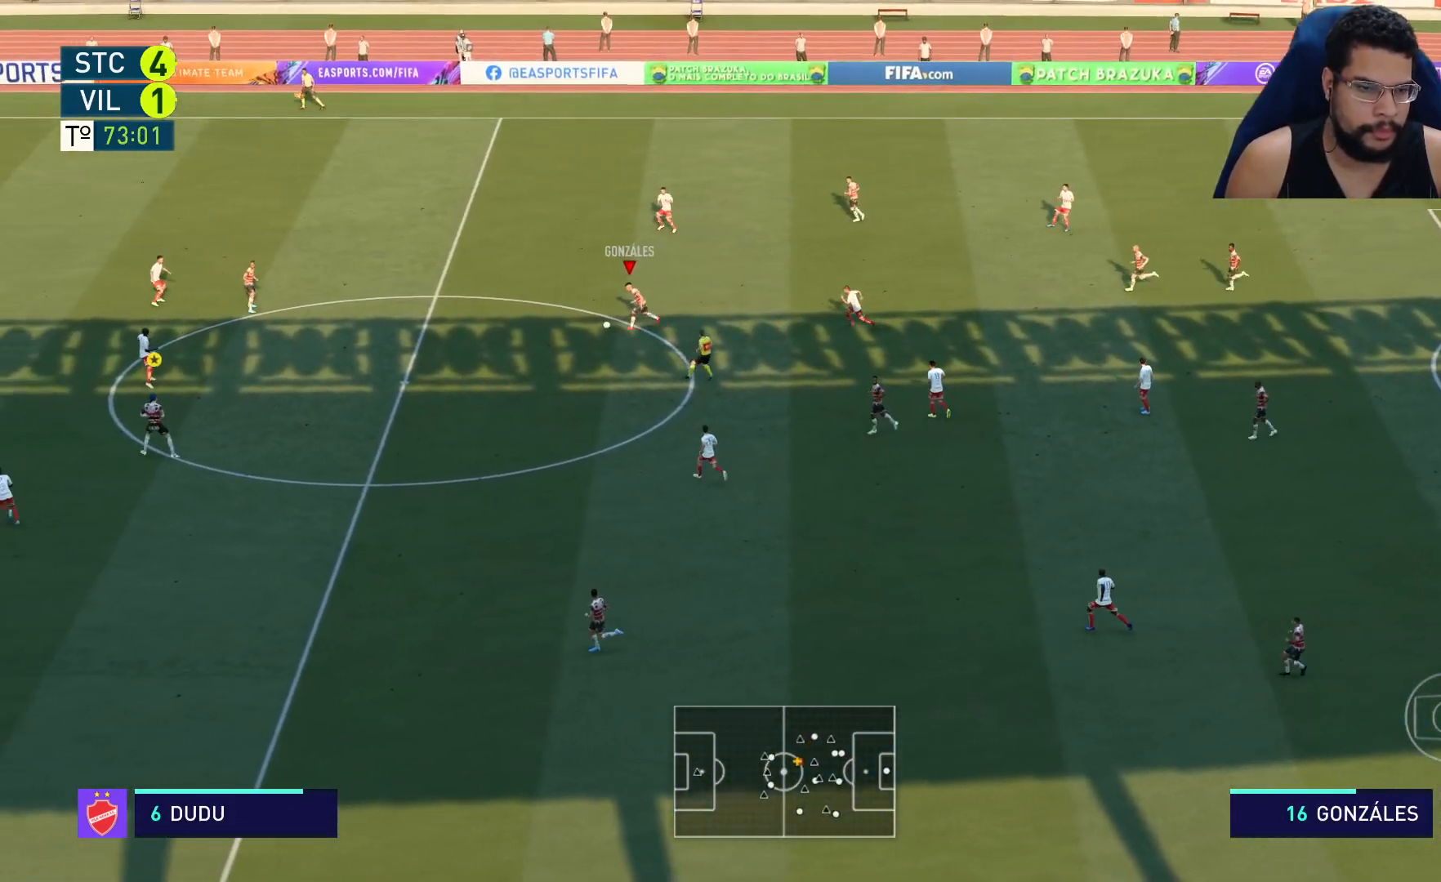
{"buttons": ["R2"], "left_stick": "left", "right_stick": "left", "events": []}
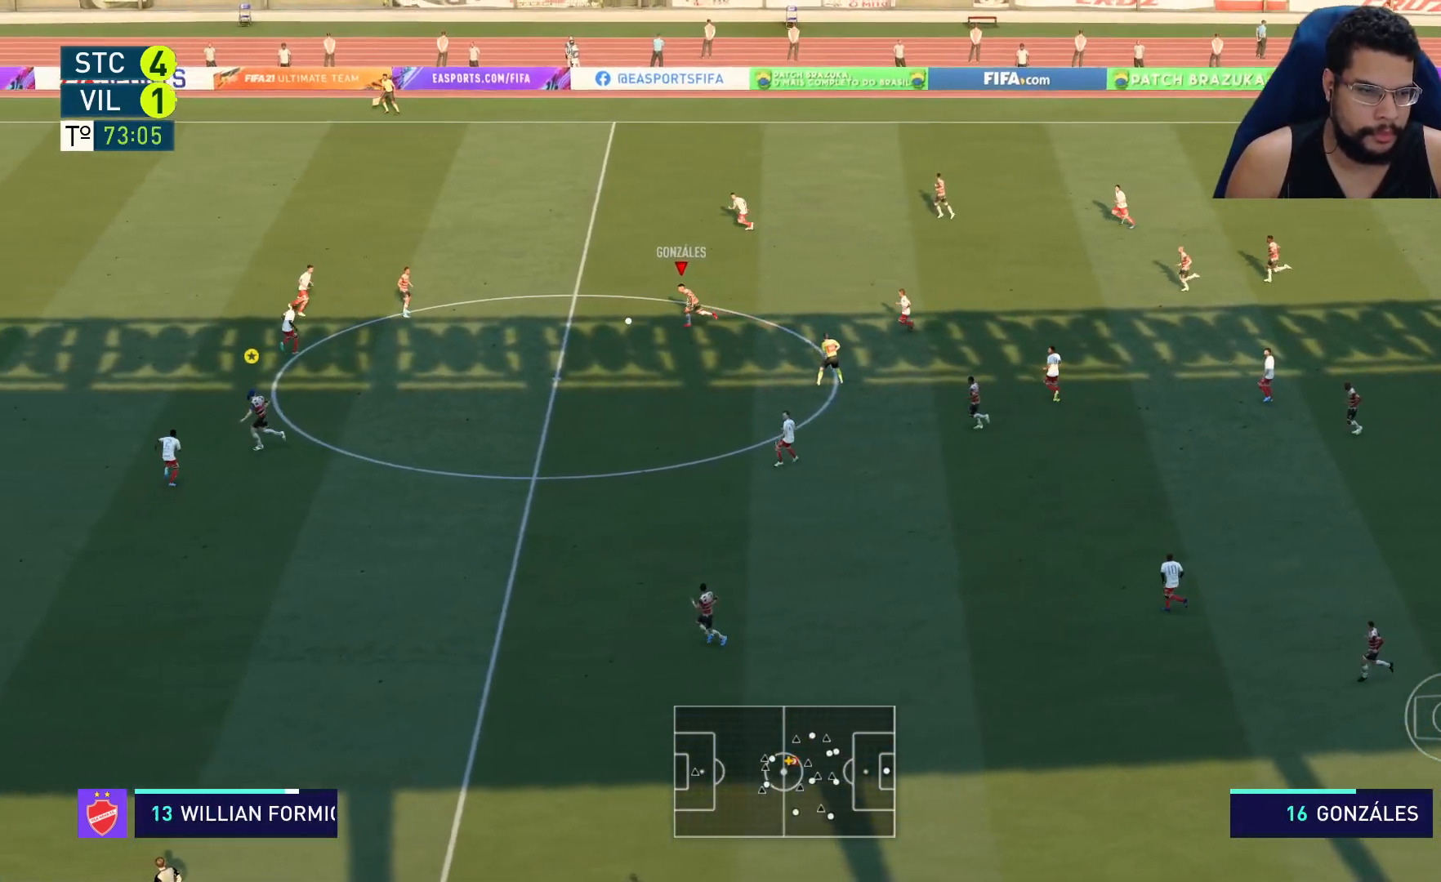
{"buttons": ["R2"], "left_stick": "left", "right_stick": "center", "events": [[33, "right_stick", "center"], [233, "Y", "down"], [483, "Y", "up"]]}
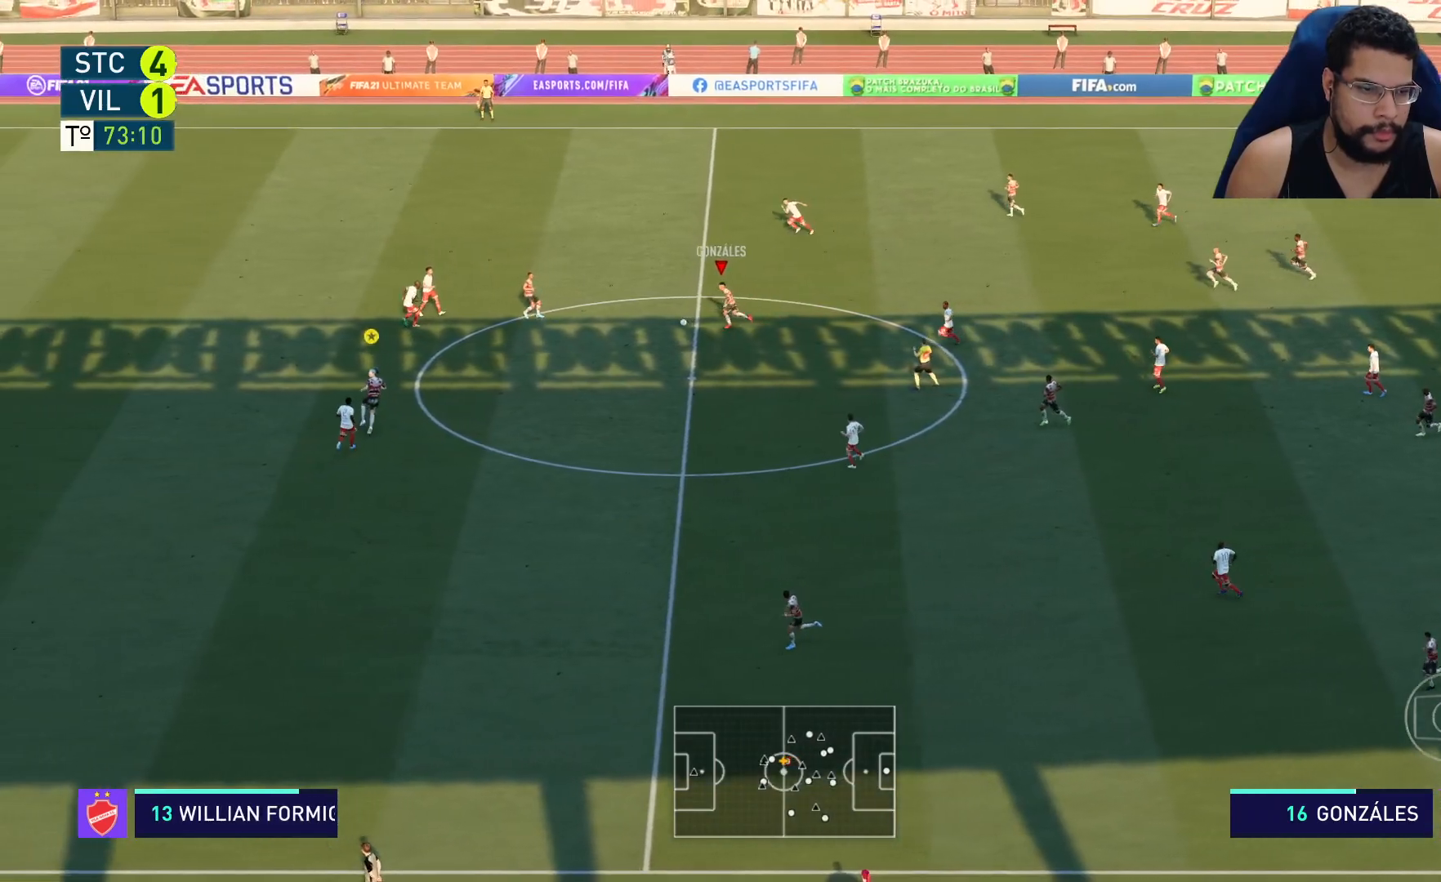
{"buttons": ["R2"], "left_stick": "left", "right_stick": "center", "events": []}
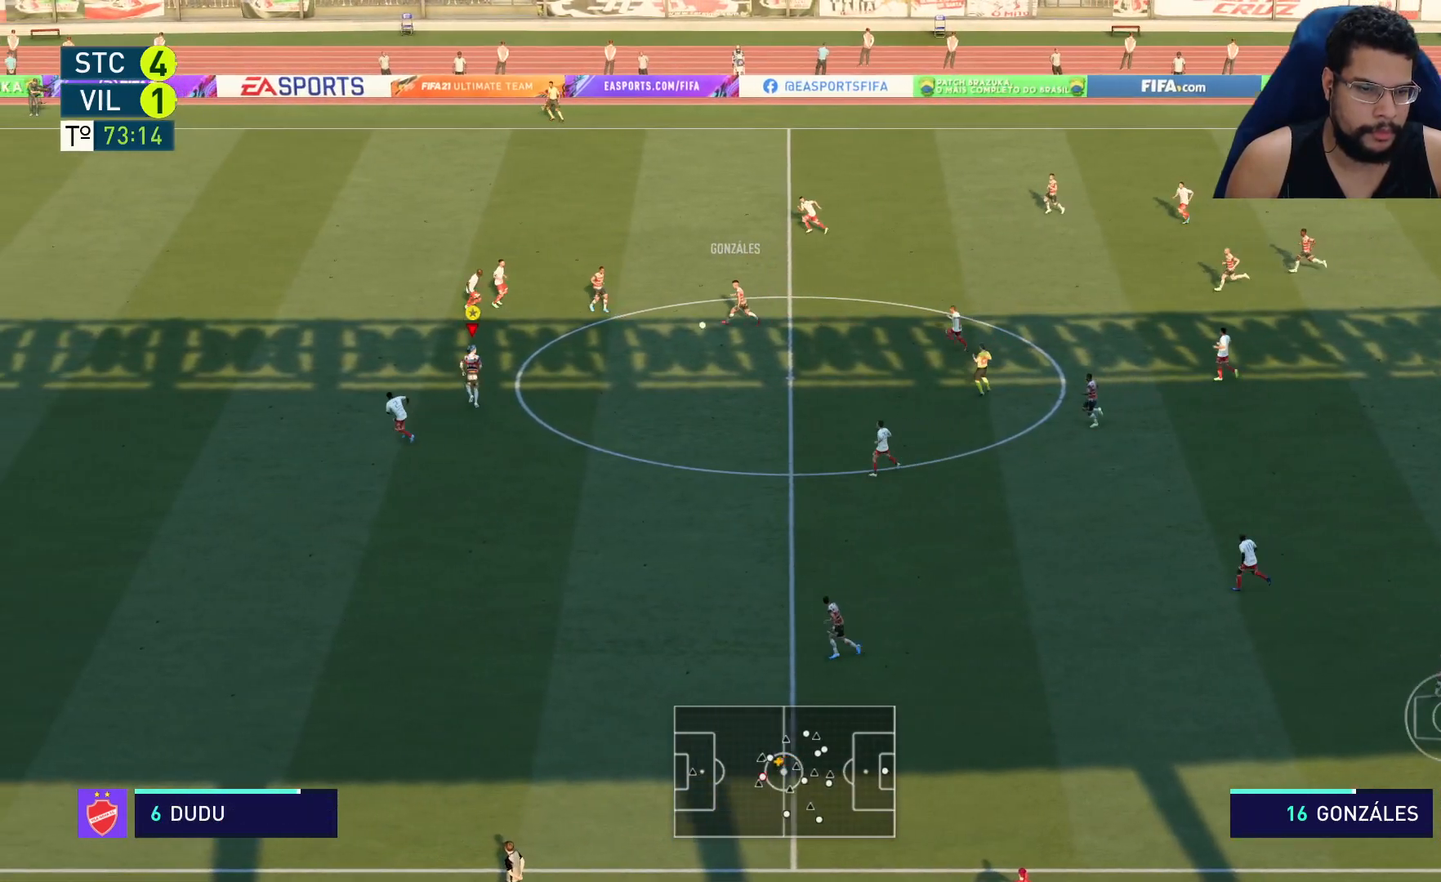
{"buttons": ["R2"], "left_stick": "left", "right_stick": "center", "events": []}
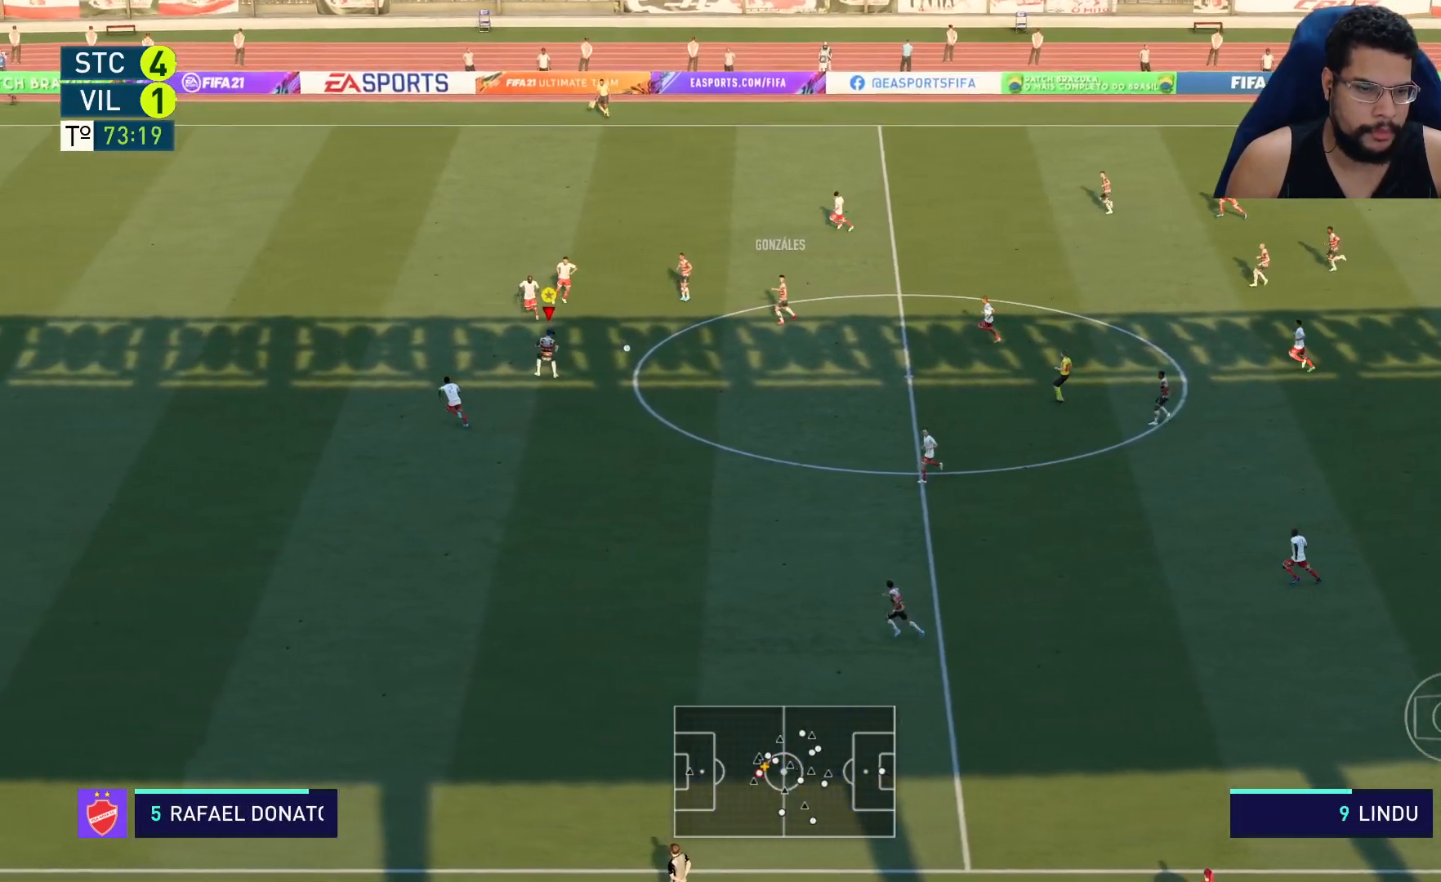
{"buttons": ["R2"], "left_stick": "left", "right_stick": "center", "events": []}
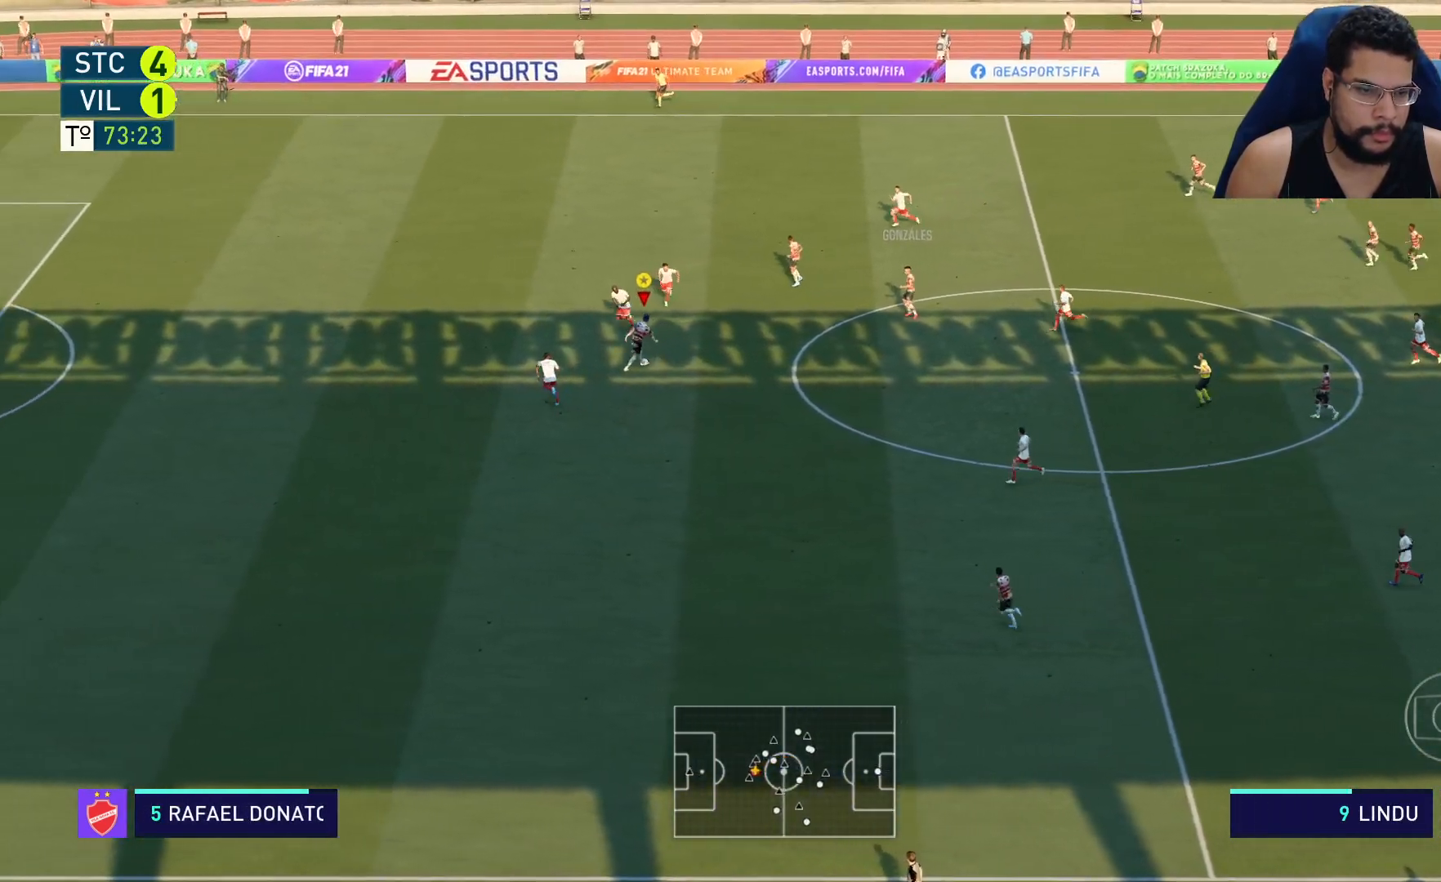
{"buttons": ["R2"], "left_stick": "down-left", "right_stick": "center", "events": [[500, "left_stick", "down-left"]]}
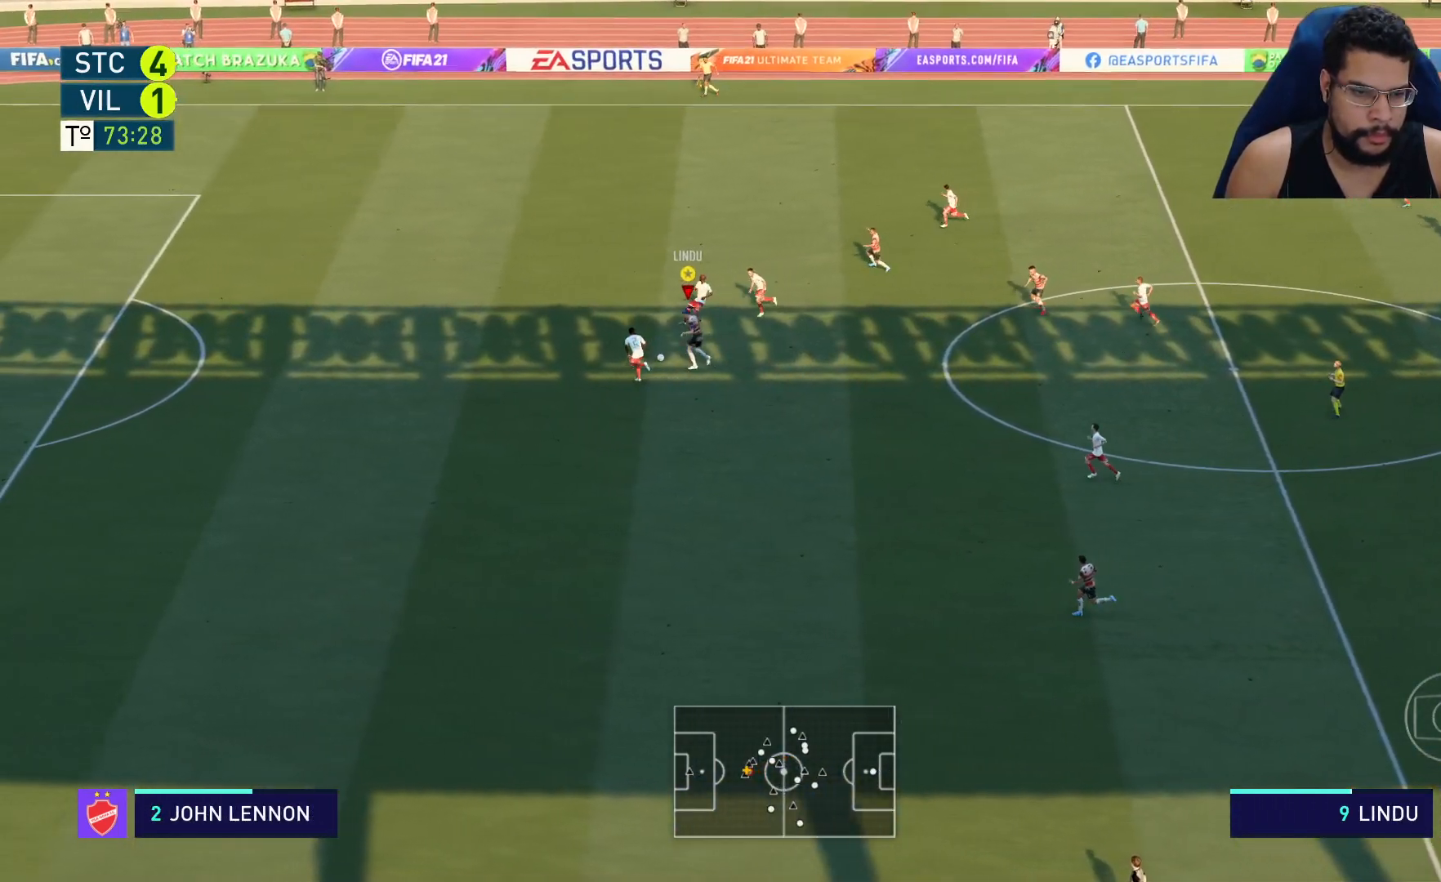
{"buttons": ["R2"], "left_stick": "down", "right_stick": "center", "events": [[167, "left_stick", "down"]]}
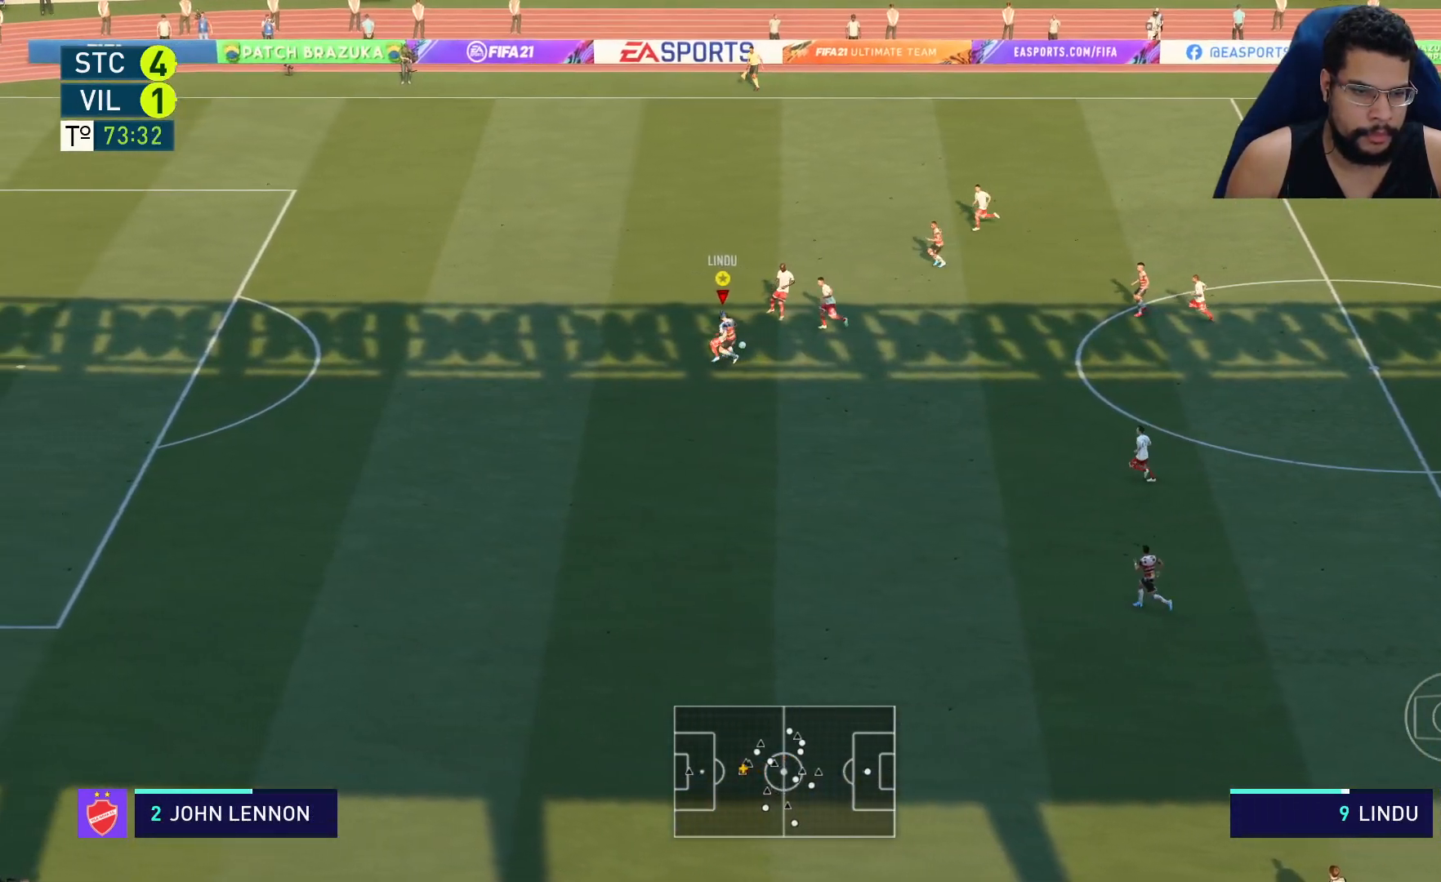
{"buttons": ["L2", "R2"], "left_stick": "down-left", "right_stick": "center", "events": [[150, "L2", "down"], [150, "left_stick", "down-left"]]}
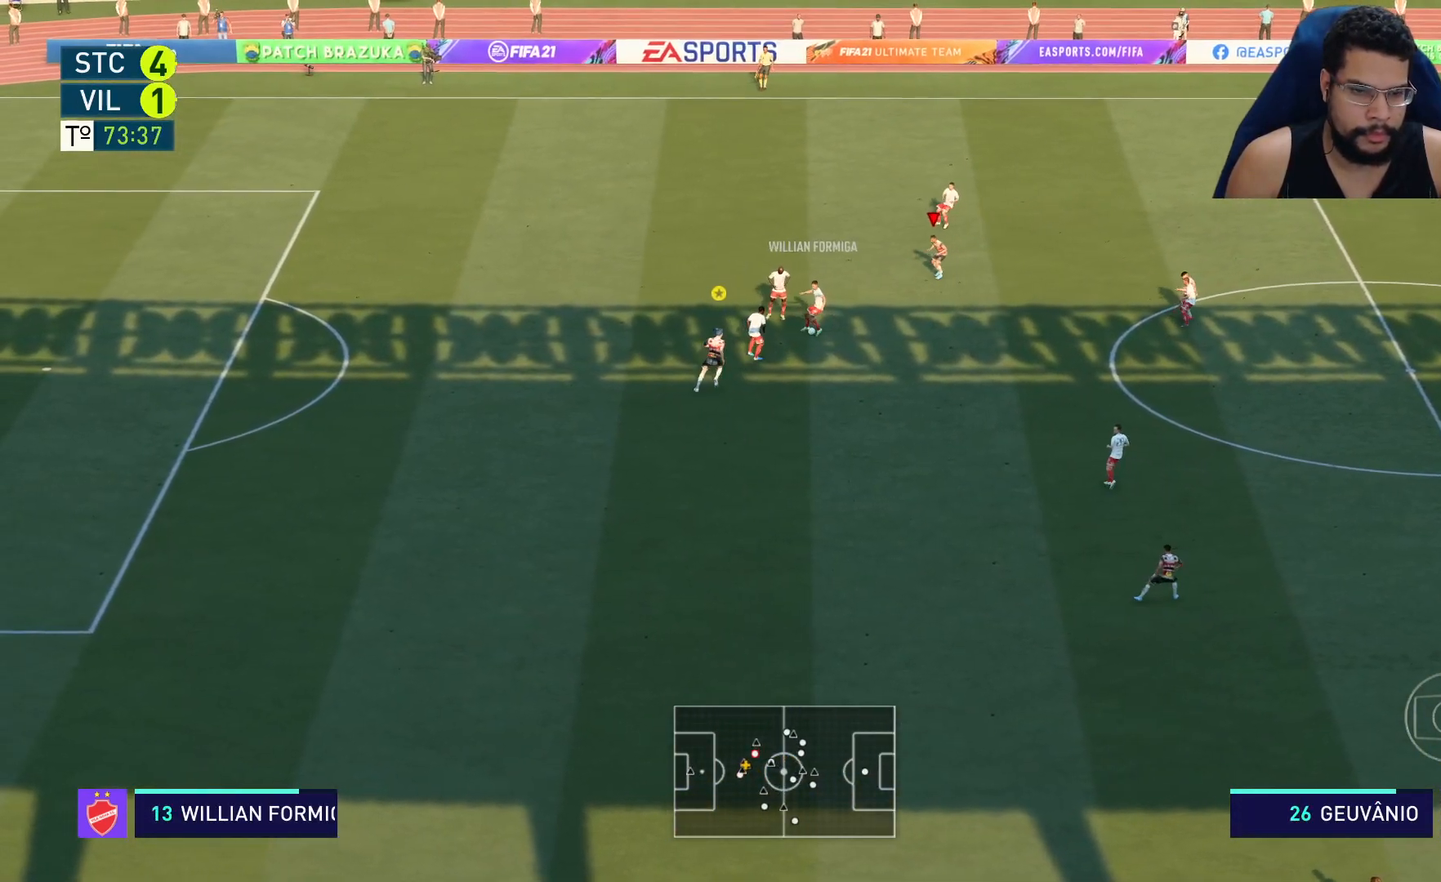
{"buttons": ["R2"], "left_stick": "down-right", "right_stick": "center", "events": [[100, "left_stick", "down"], [183, "L2", "up"], [500, "left_stick", "down-right"]]}
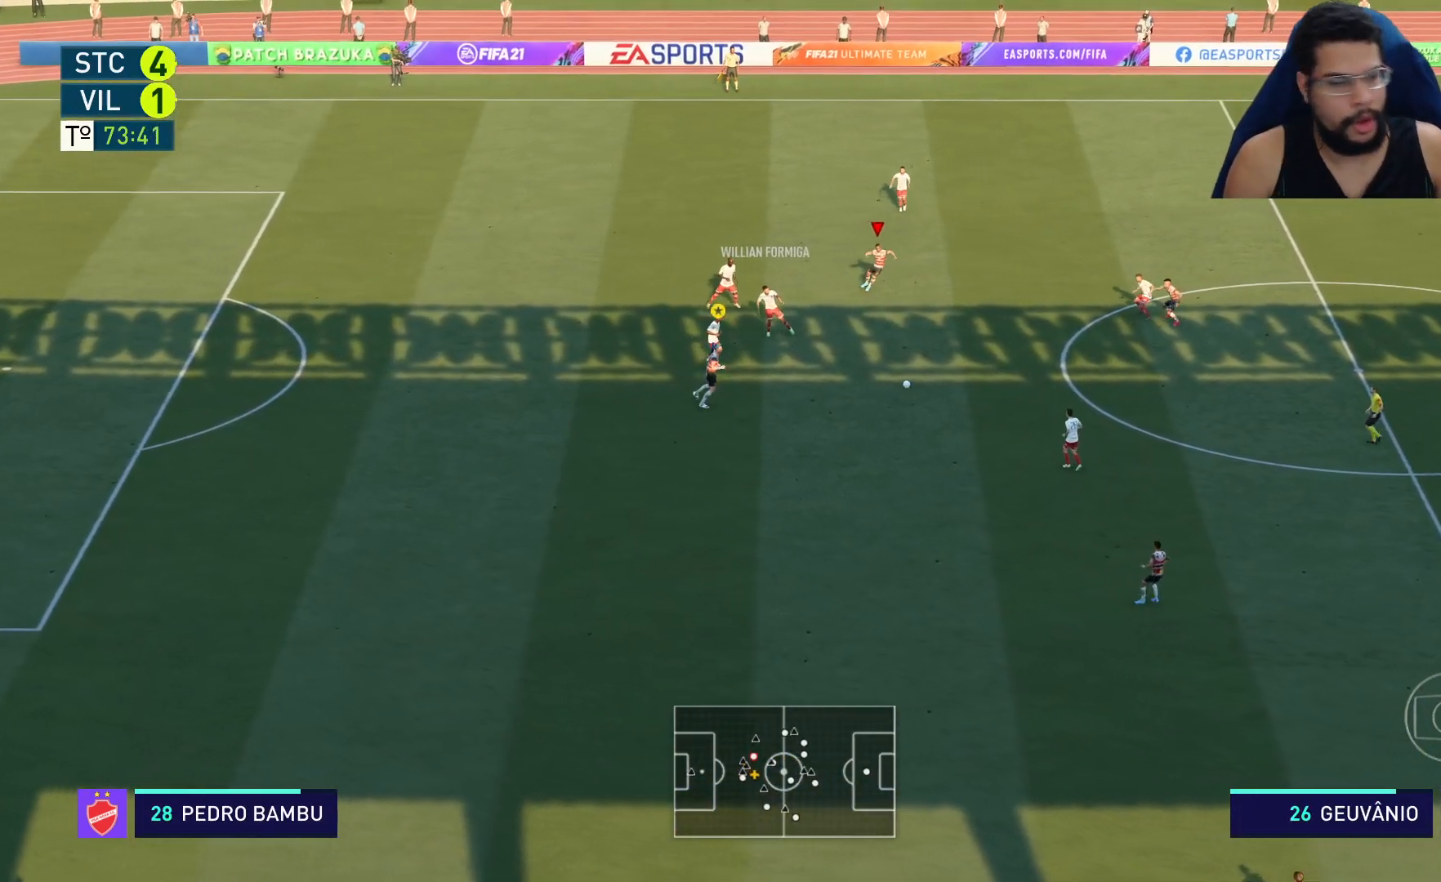
{"buttons": ["R2"], "left_stick": "down-right", "right_stick": "center", "events": []}
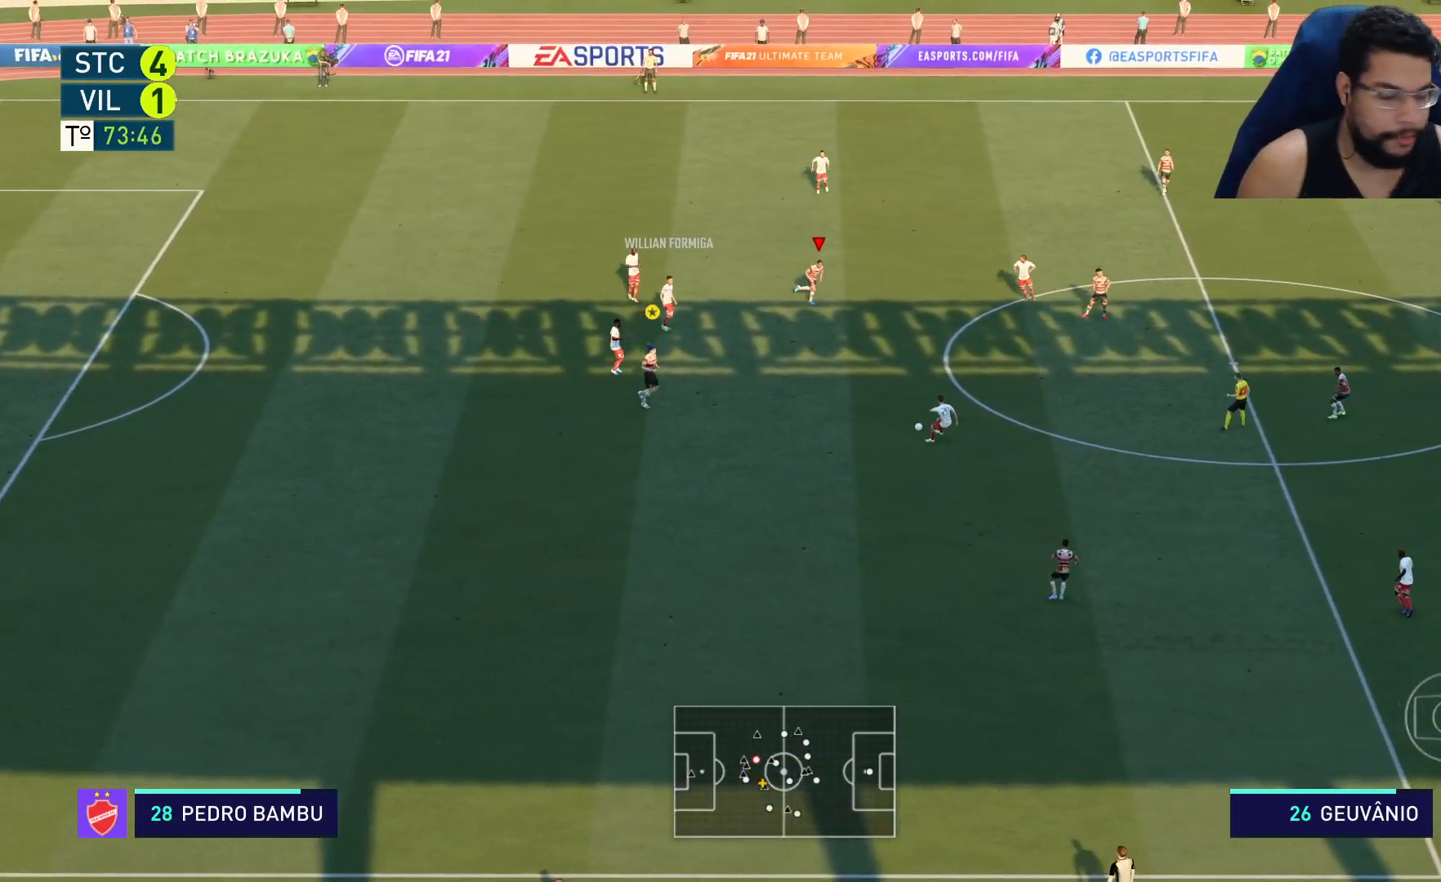
{"buttons": ["R2"], "left_stick": "down-right", "right_stick": "center", "events": []}
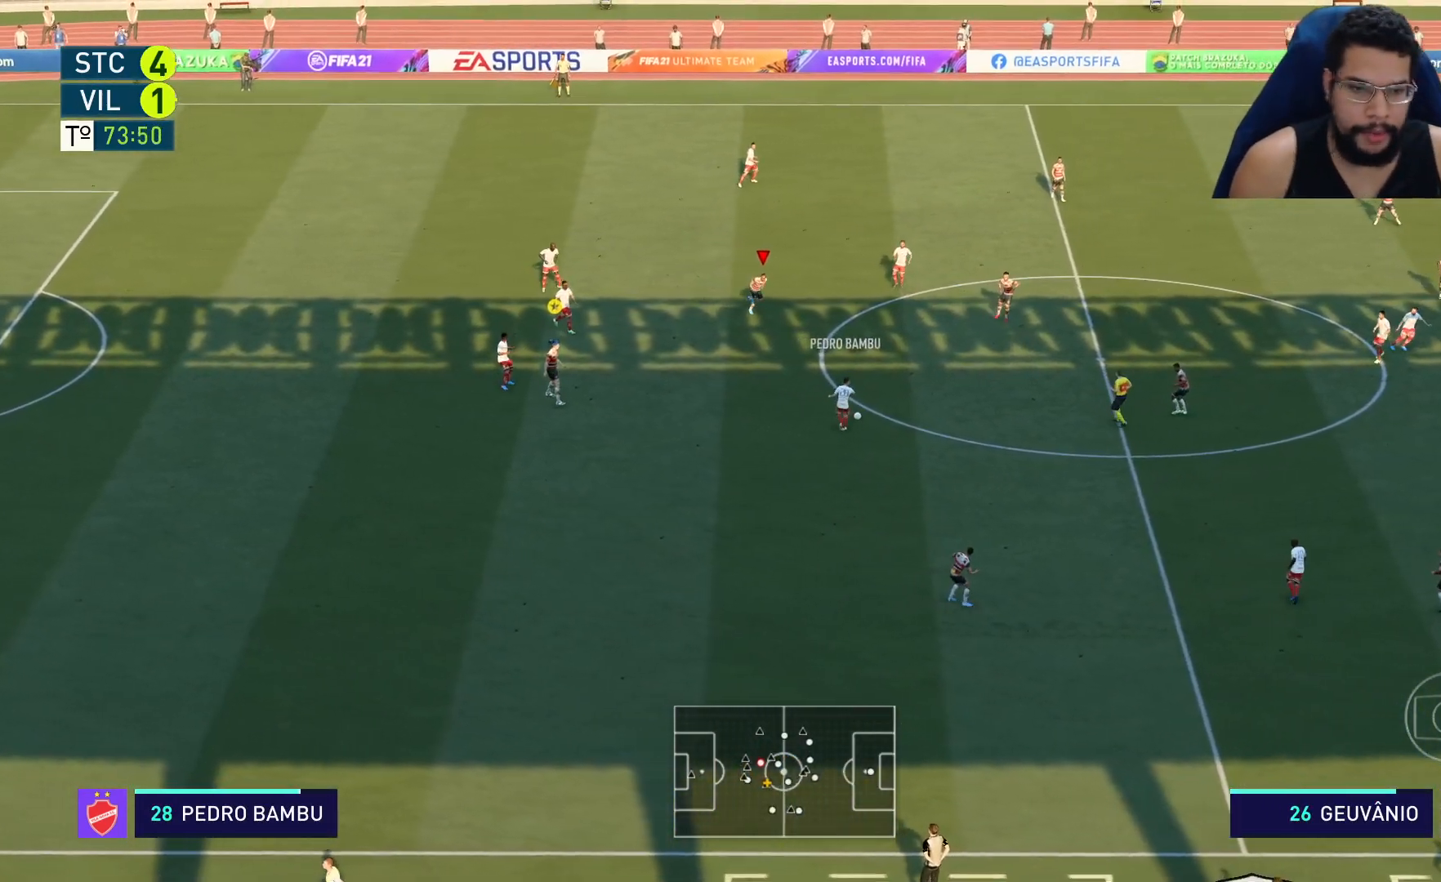
{"buttons": ["R2"], "left_stick": "down-right", "right_stick": "center", "events": []}
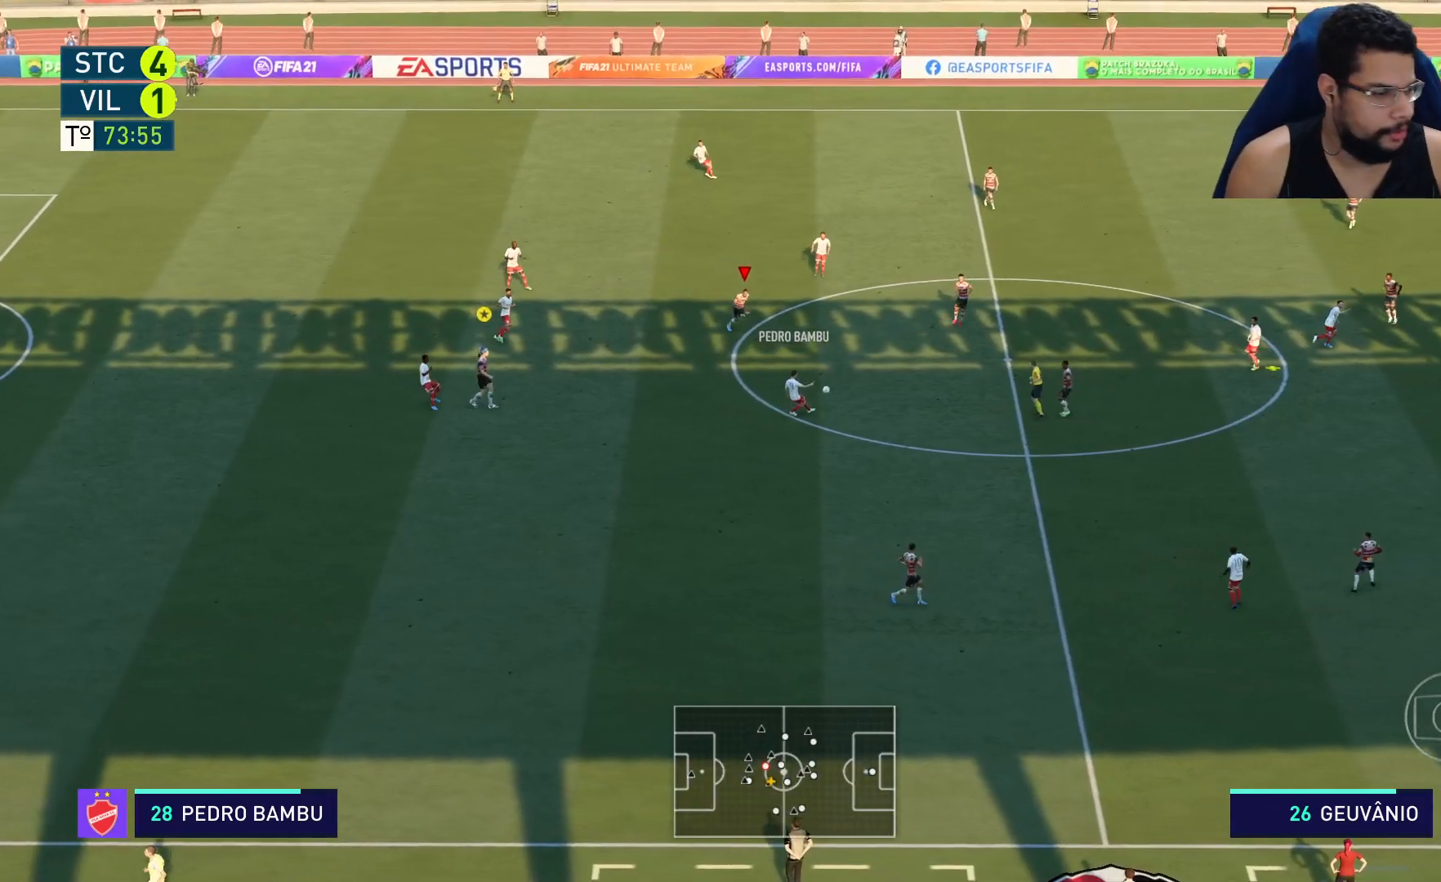
{"buttons": ["R2"], "left_stick": "down-right", "right_stick": "center", "events": []}